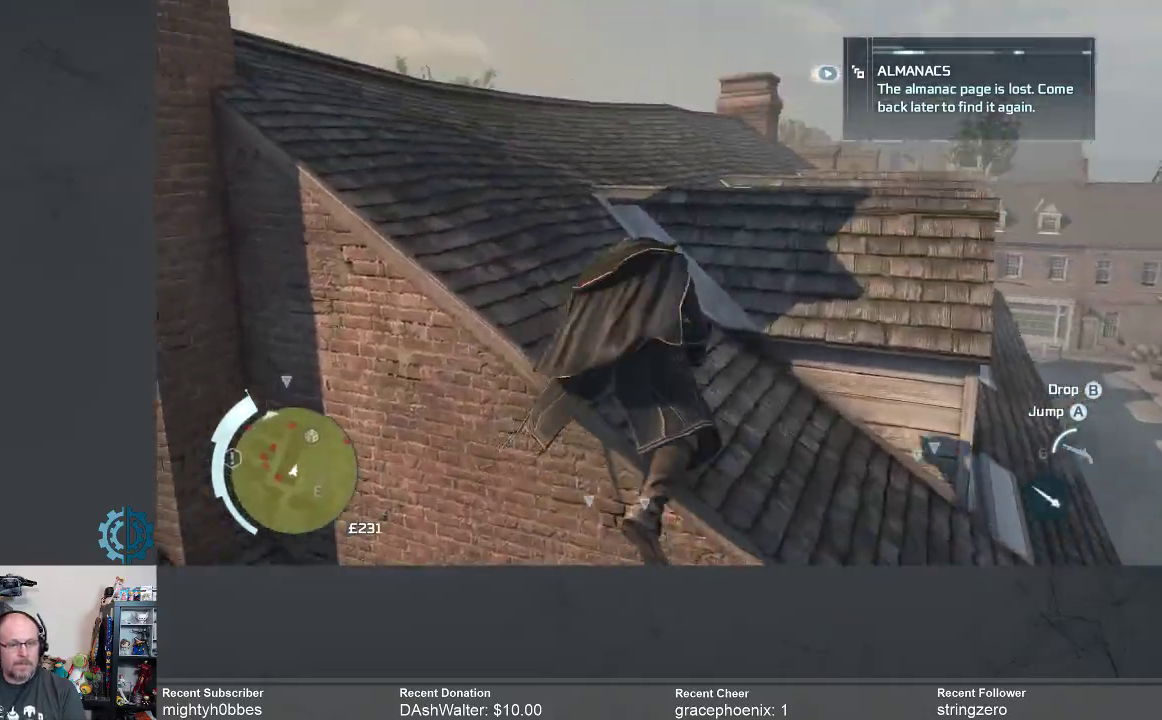
Gameplay with a controller (Xbox layout); each line is a JSON object with the inputs held at the frame after it. "events" lists button and stick changes between this image and that frame as [ms after this image, input, new state], when the widget could be followed in between.
{"buttons": ["A", "R2"], "left_stick": "up-left", "right_stick": "center", "events": [[33, "left_stick", "up-left"], [133, "A", "down"]]}
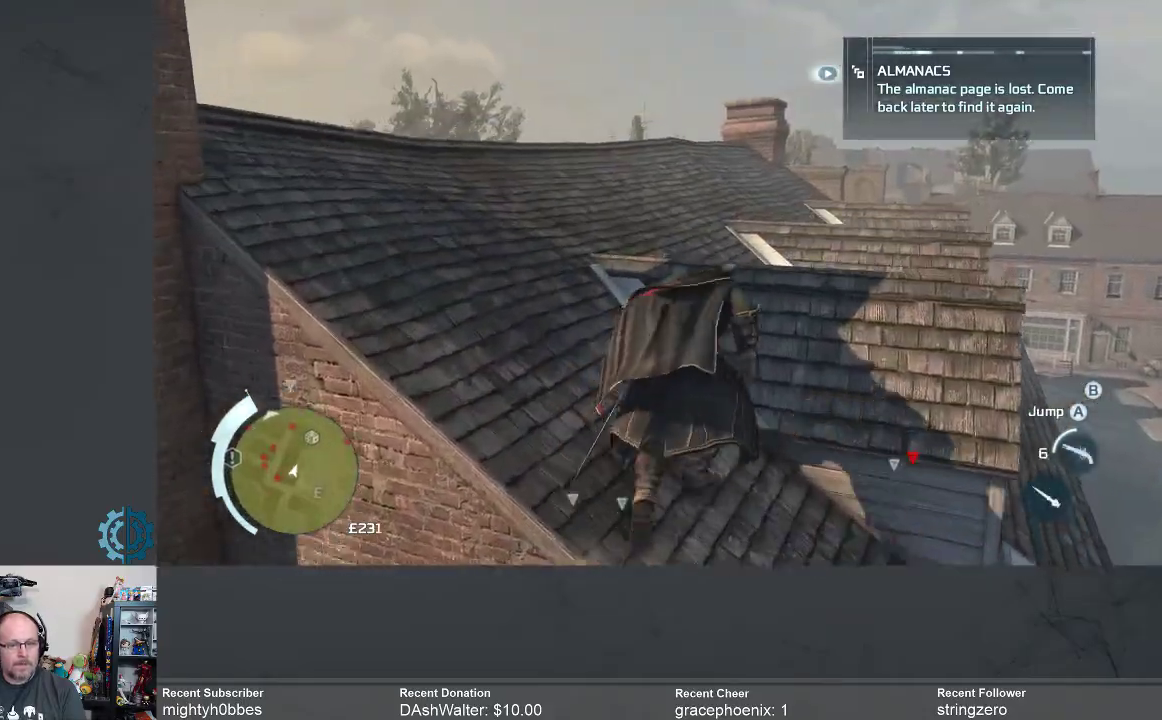
{"buttons": ["A", "R2"], "left_stick": "up", "right_stick": "center", "events": [[33, "left_stick", "up"]]}
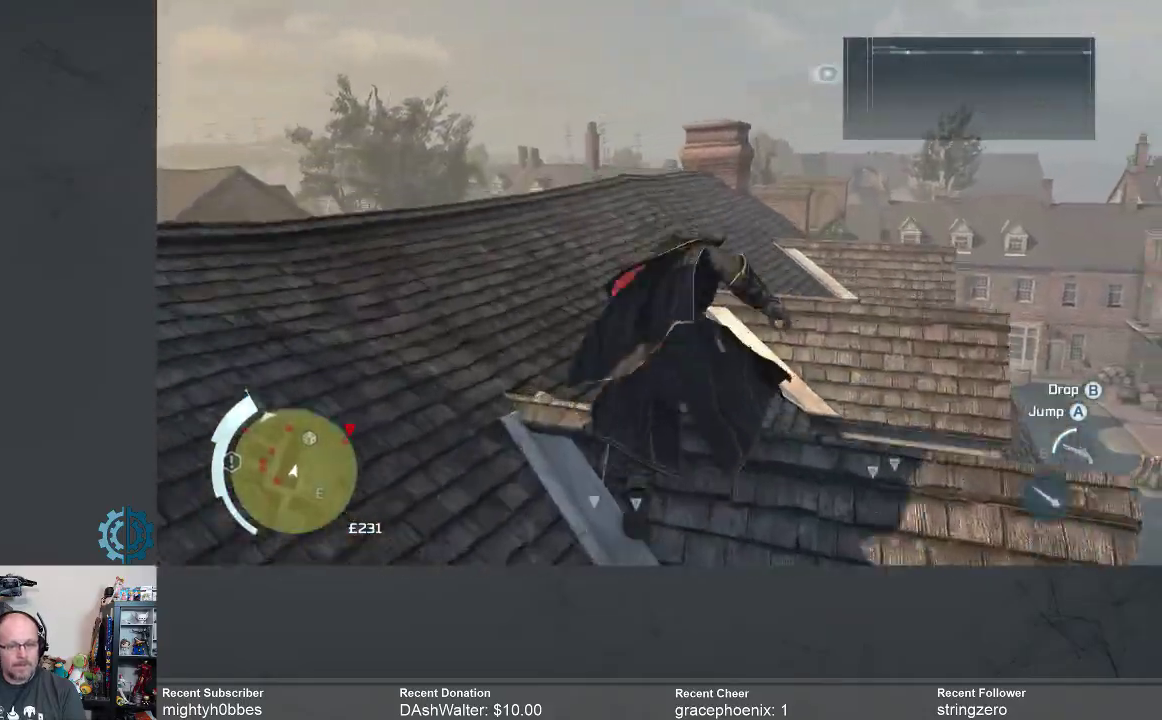
{"buttons": ["A", "R2"], "left_stick": "up", "right_stick": "center", "events": []}
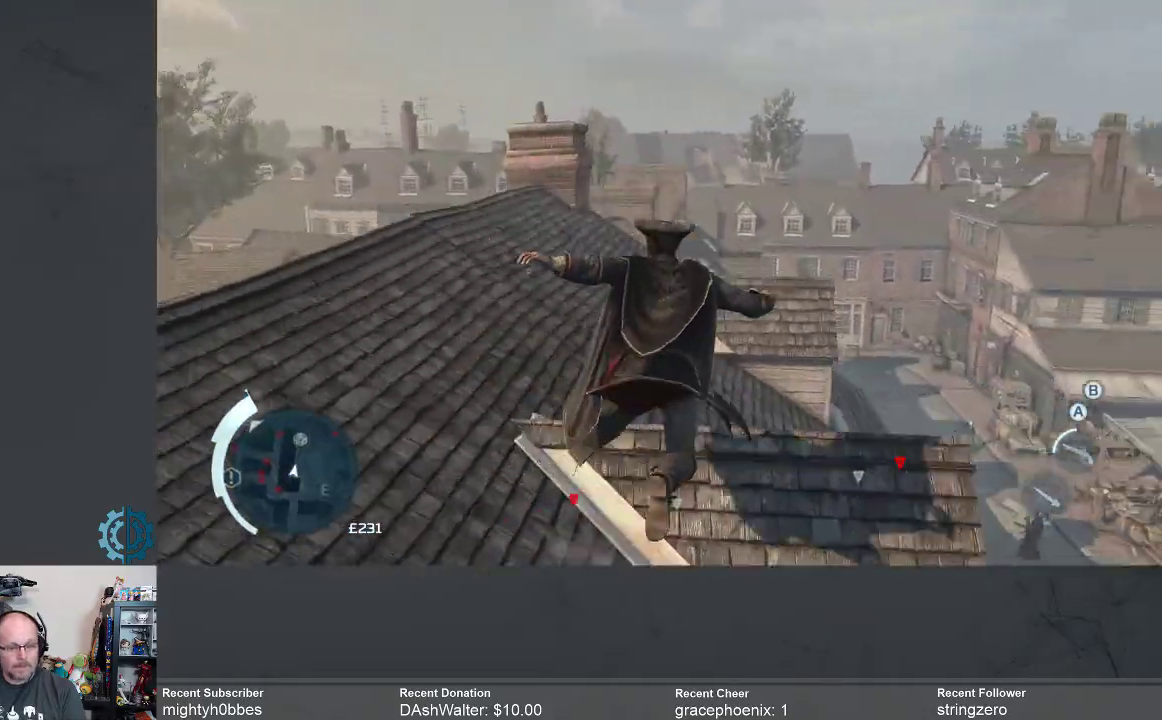
{"buttons": ["A", "R2"], "left_stick": "up-left", "right_stick": "center", "events": [[100, "left_stick", "up-left"]]}
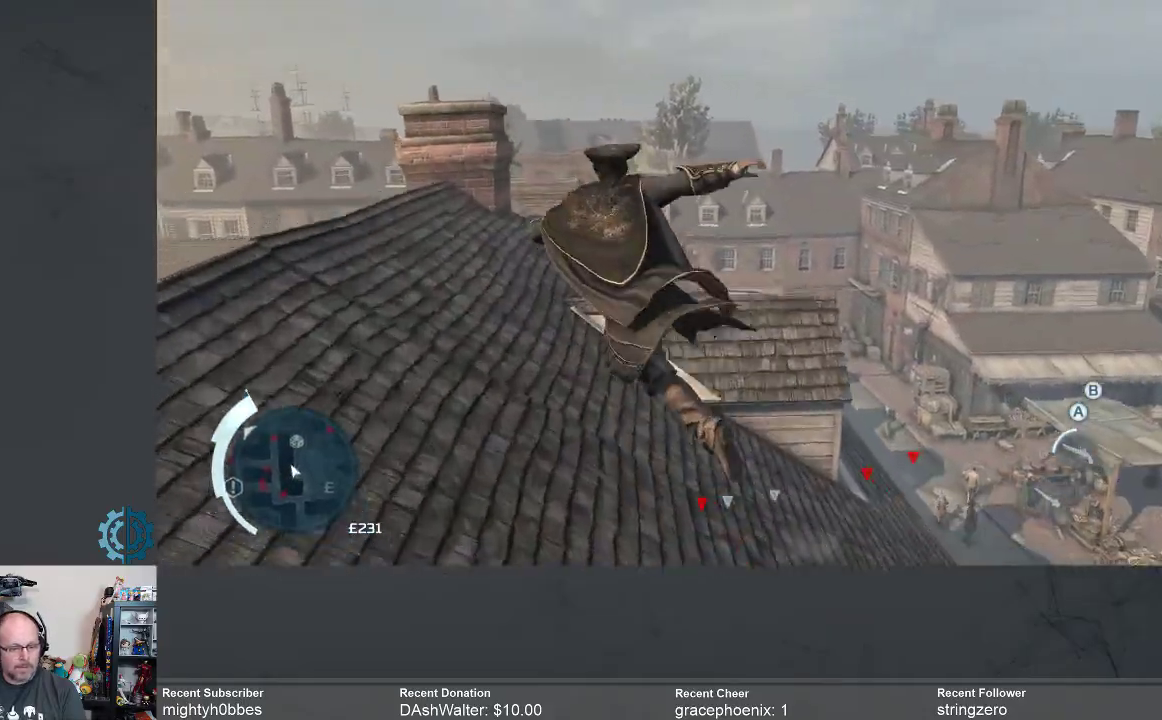
{"buttons": ["R2"], "left_stick": "up", "right_stick": "down", "events": [[200, "left_stick", "up"], [300, "A", "up"], [467, "right_stick", "down"]]}
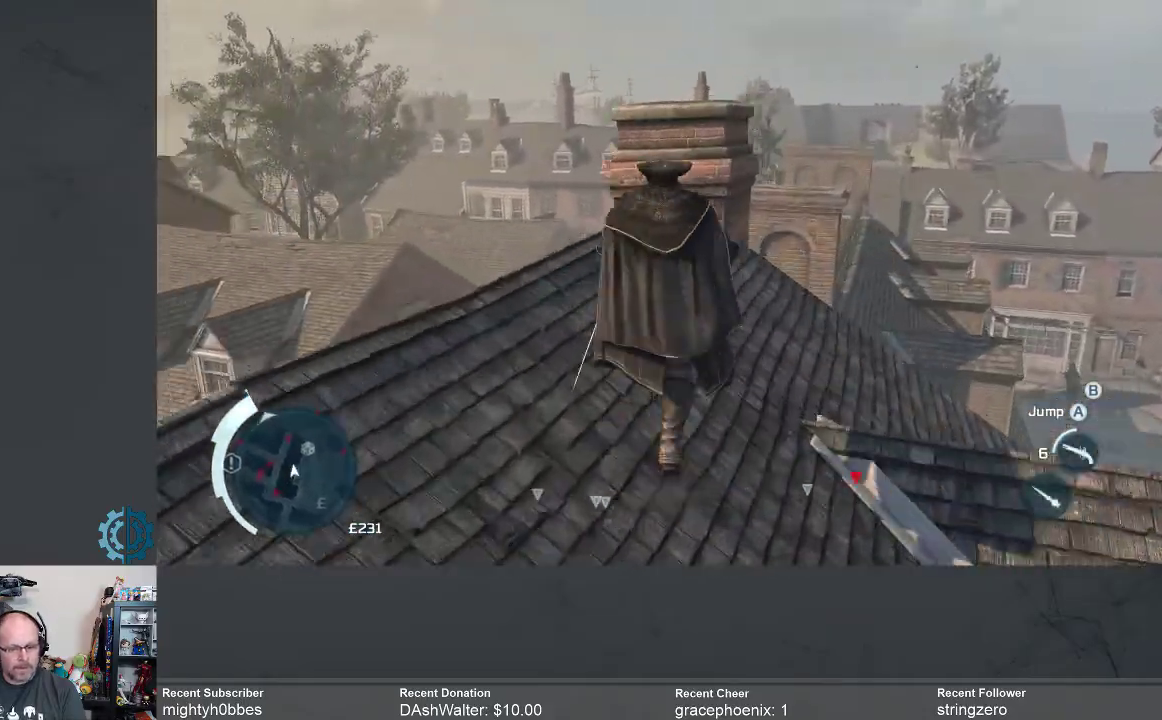
{"buttons": ["R2"], "left_stick": "up", "right_stick": "center", "events": [[167, "right_stick", "center"]]}
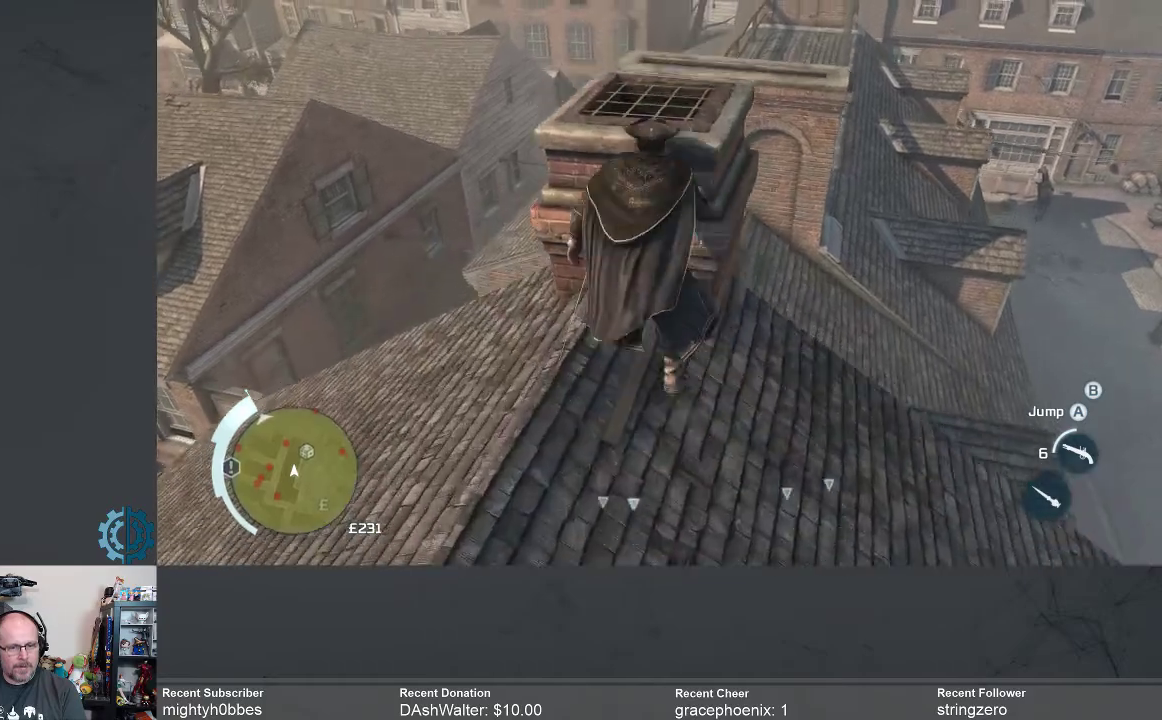
{"buttons": ["A", "R2"], "left_stick": "up", "right_stick": "center", "events": [[133, "A", "down"]]}
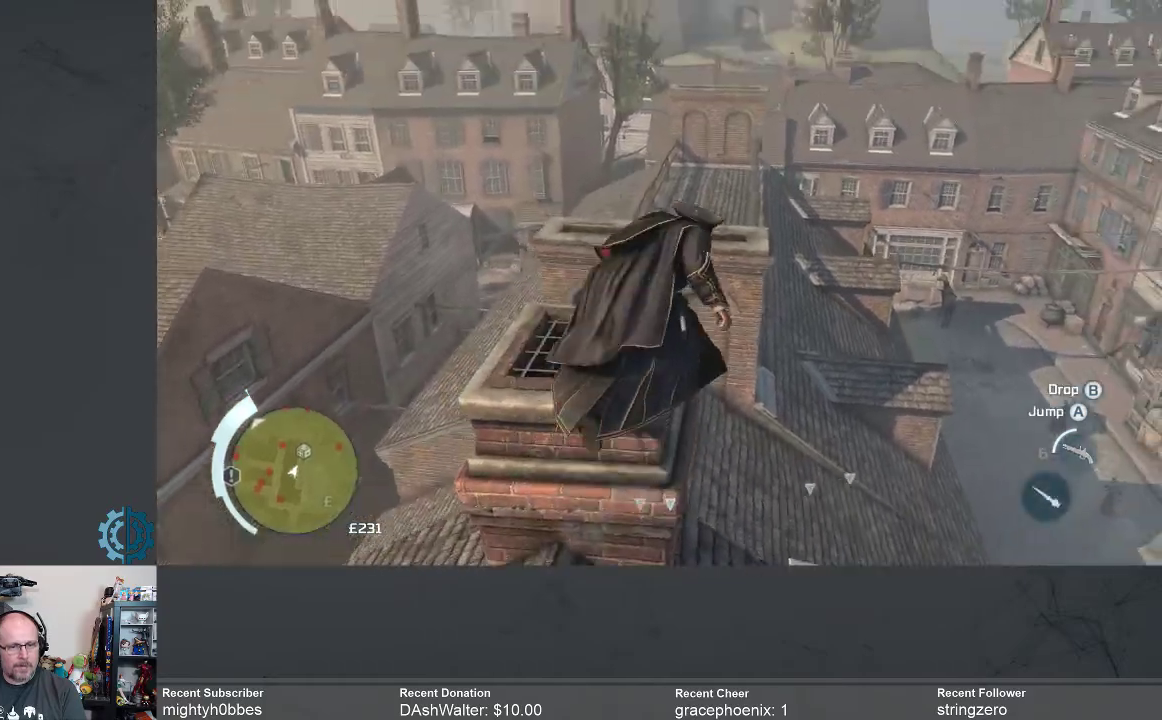
{"buttons": ["A", "R2"], "left_stick": "up", "right_stick": "center", "events": []}
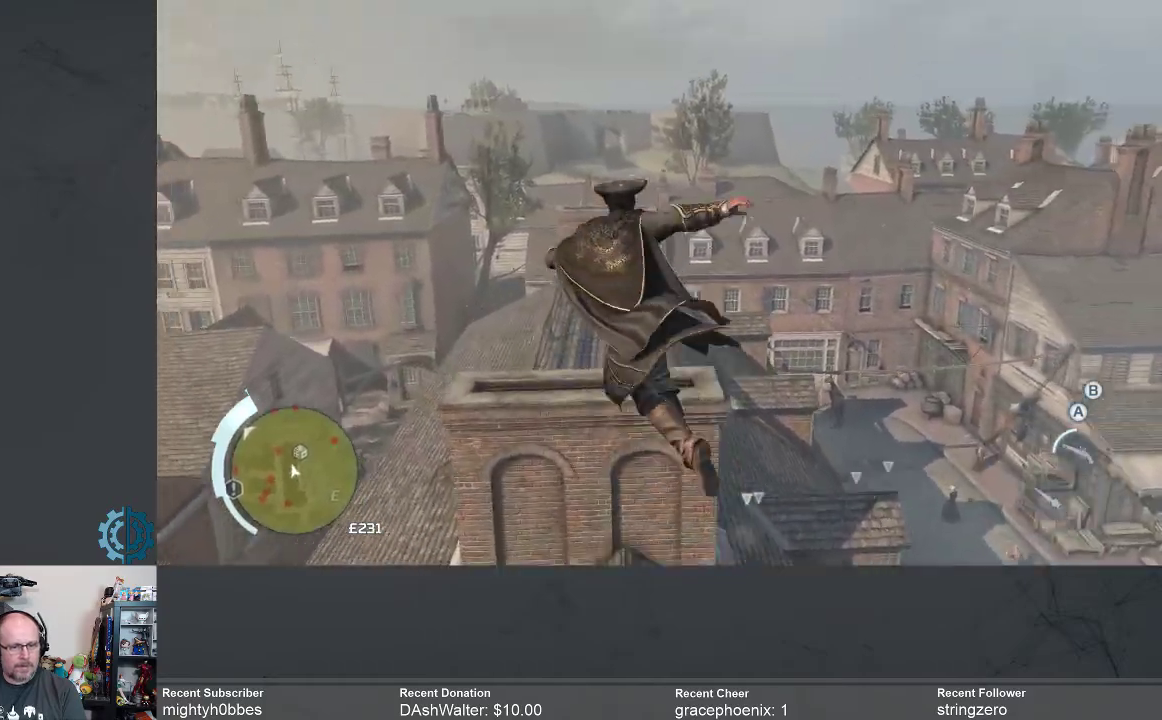
{"buttons": ["A", "R2"], "left_stick": "up", "right_stick": "center", "events": []}
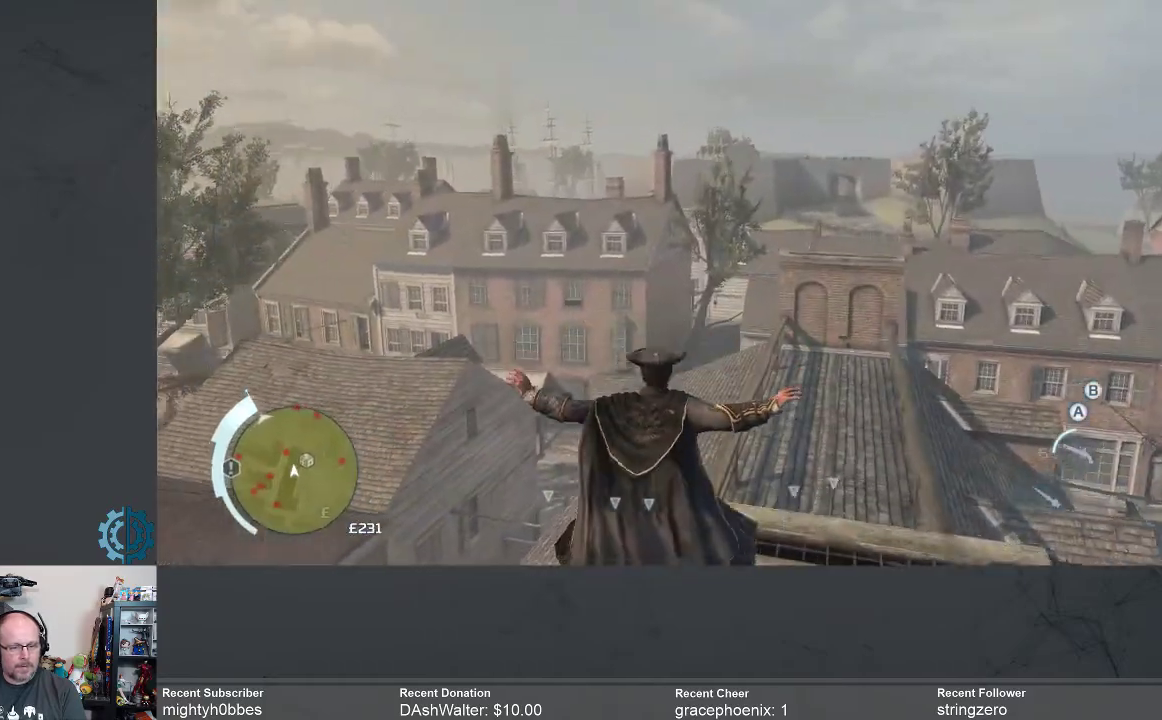
{"buttons": ["A", "R2"], "left_stick": "up", "right_stick": "center", "events": []}
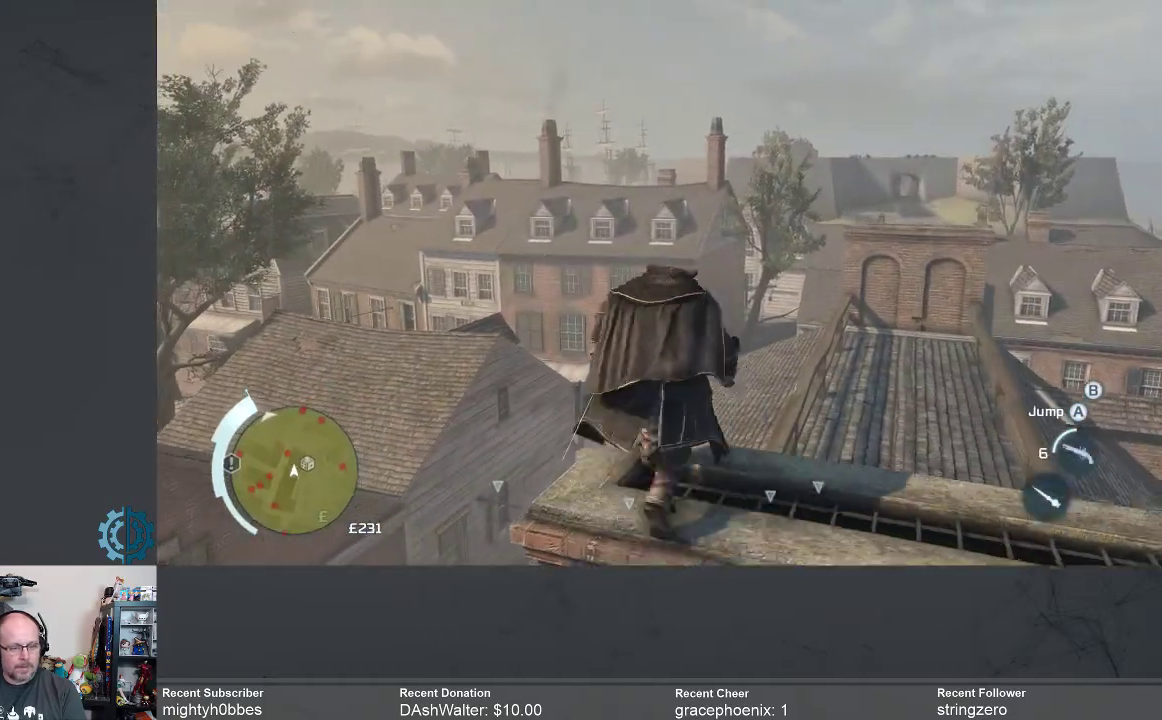
{"buttons": ["A", "R2"], "left_stick": "up", "right_stick": "center", "events": []}
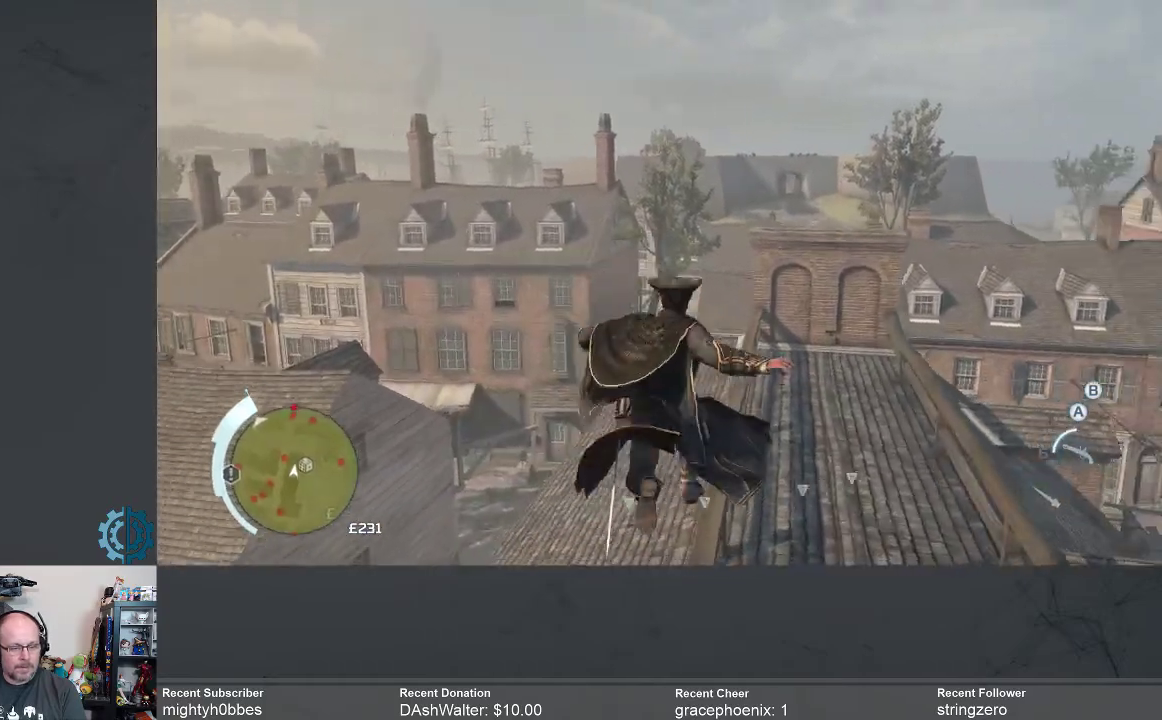
{"buttons": ["A", "R2"], "left_stick": "up", "right_stick": "center", "events": []}
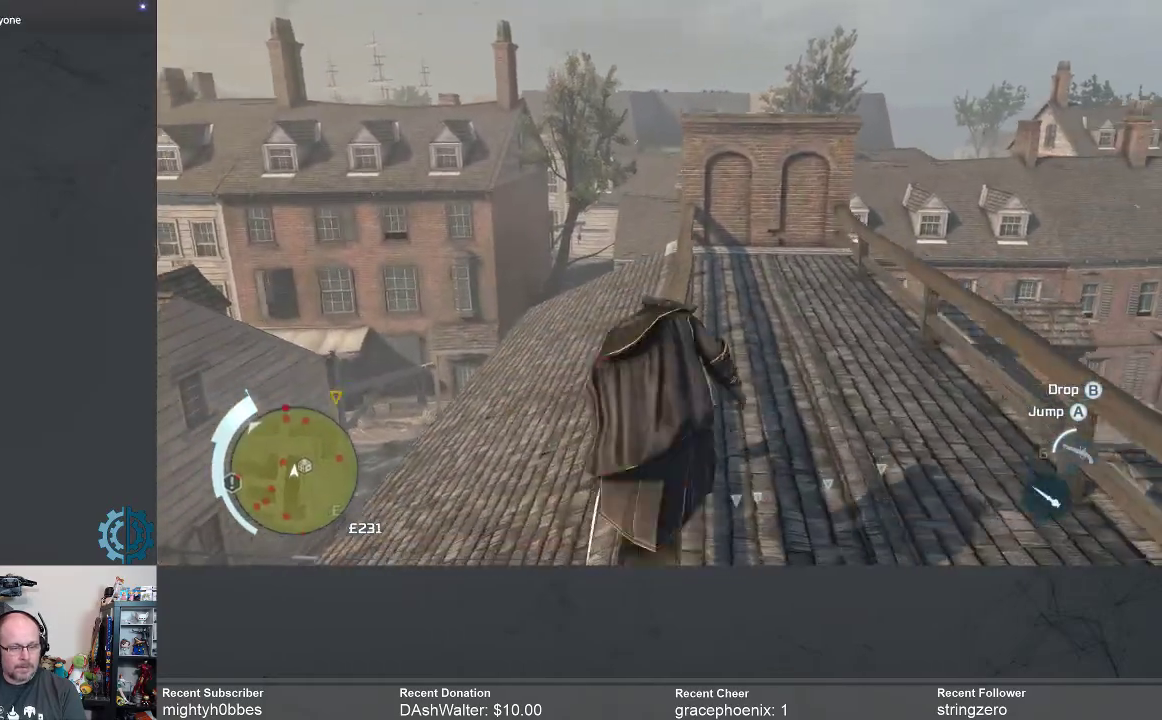
{"buttons": ["A", "R2"], "left_stick": "up", "right_stick": "center", "events": []}
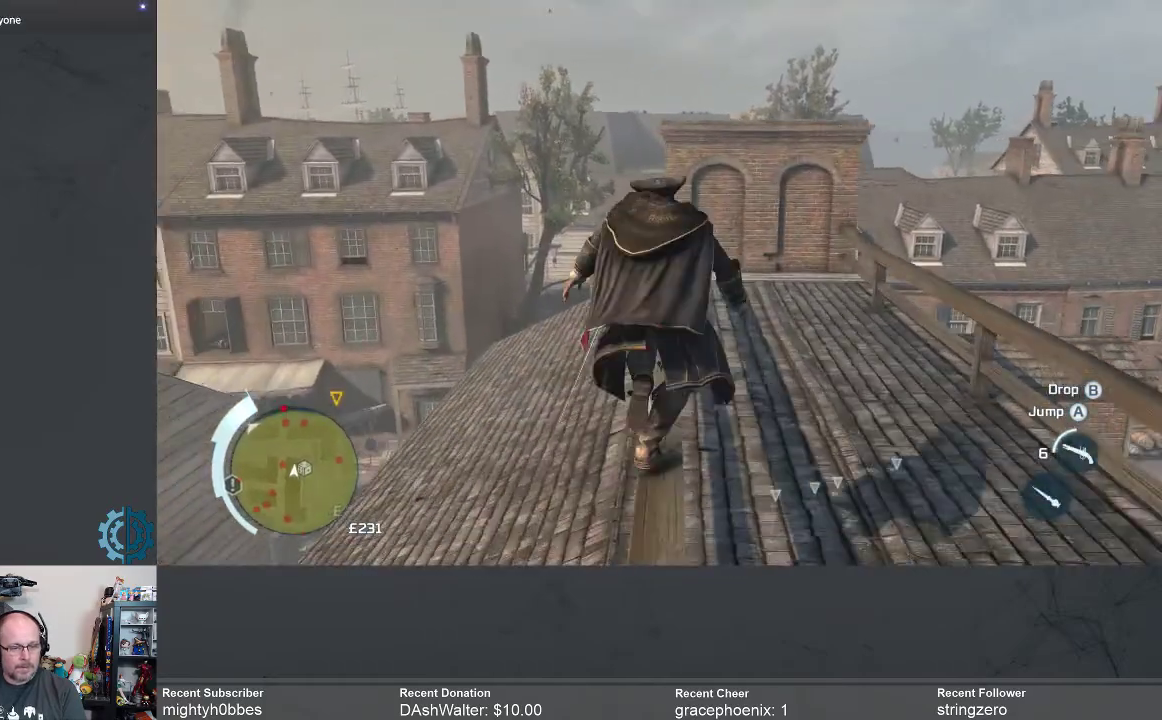
{"buttons": ["A", "R2"], "left_stick": "up", "right_stick": "center", "events": []}
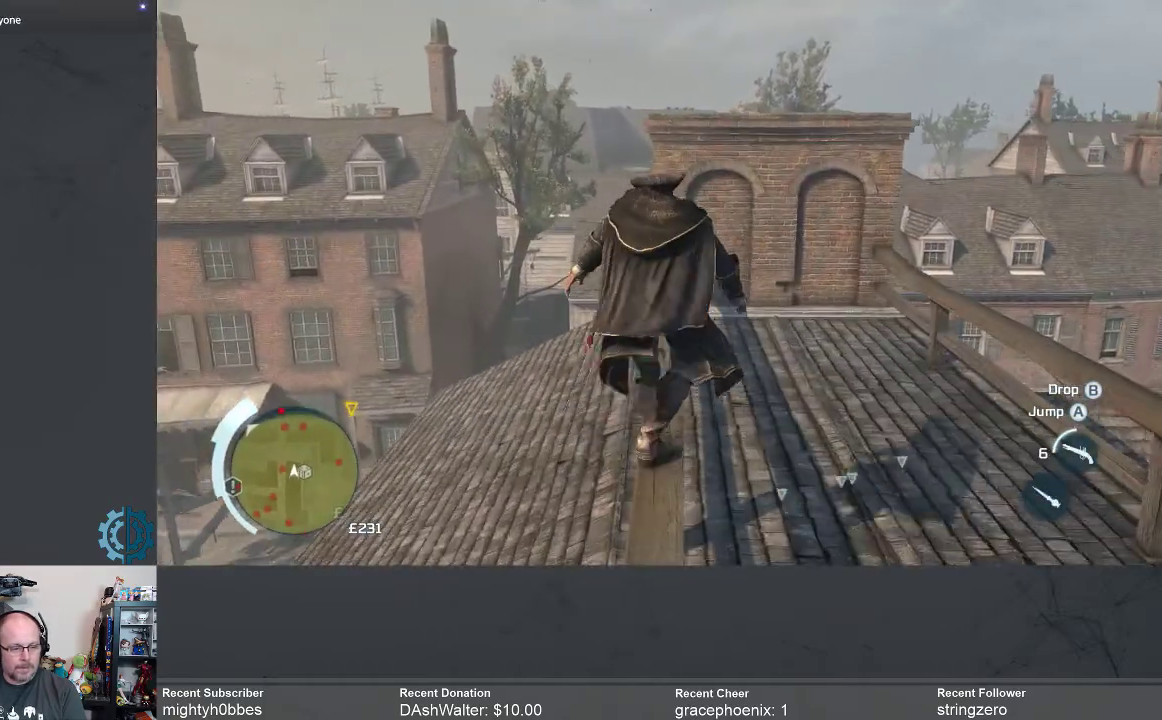
{"buttons": ["A", "R2"], "left_stick": "up", "right_stick": "center", "events": []}
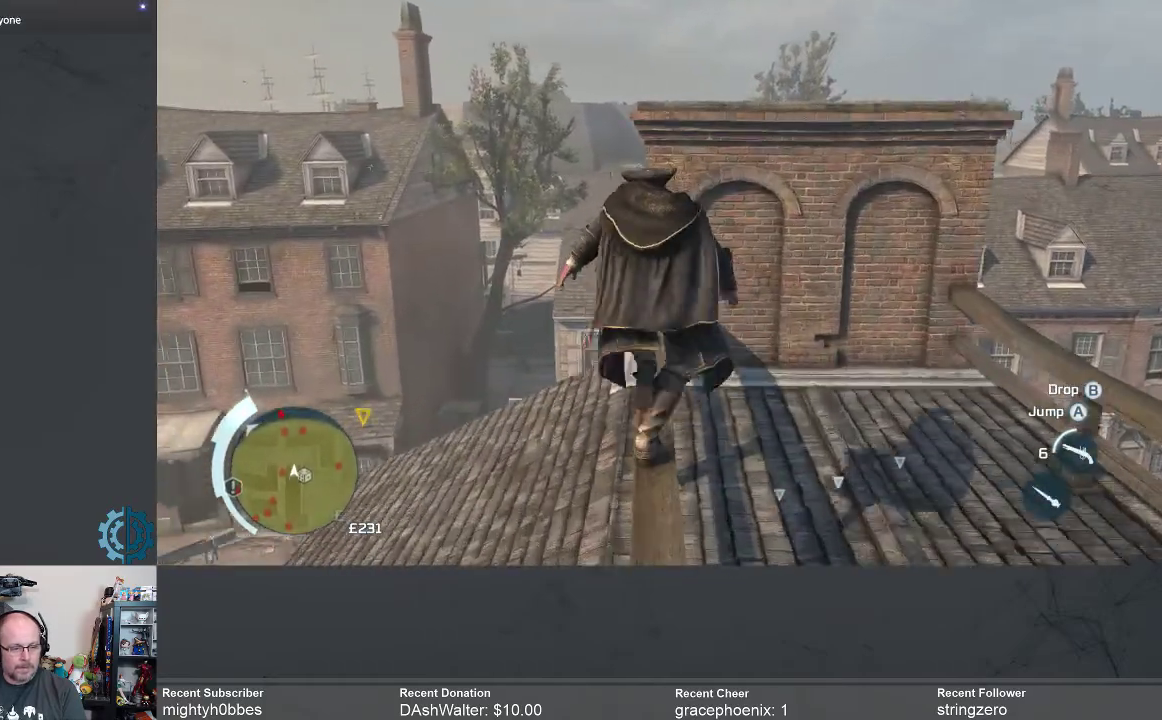
{"buttons": ["A", "R2"], "left_stick": "up", "right_stick": "center", "events": []}
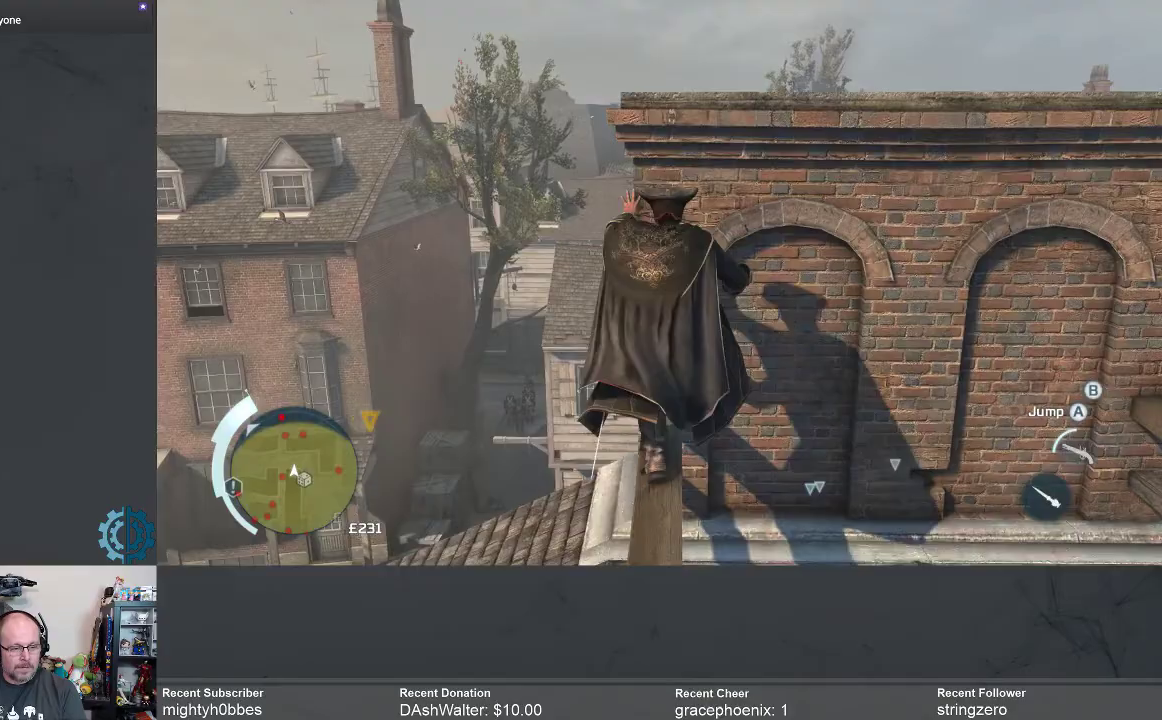
{"buttons": ["R2"], "left_stick": "up-right", "right_stick": "center", "events": [[400, "left_stick", "up-right"], [467, "A", "up"]]}
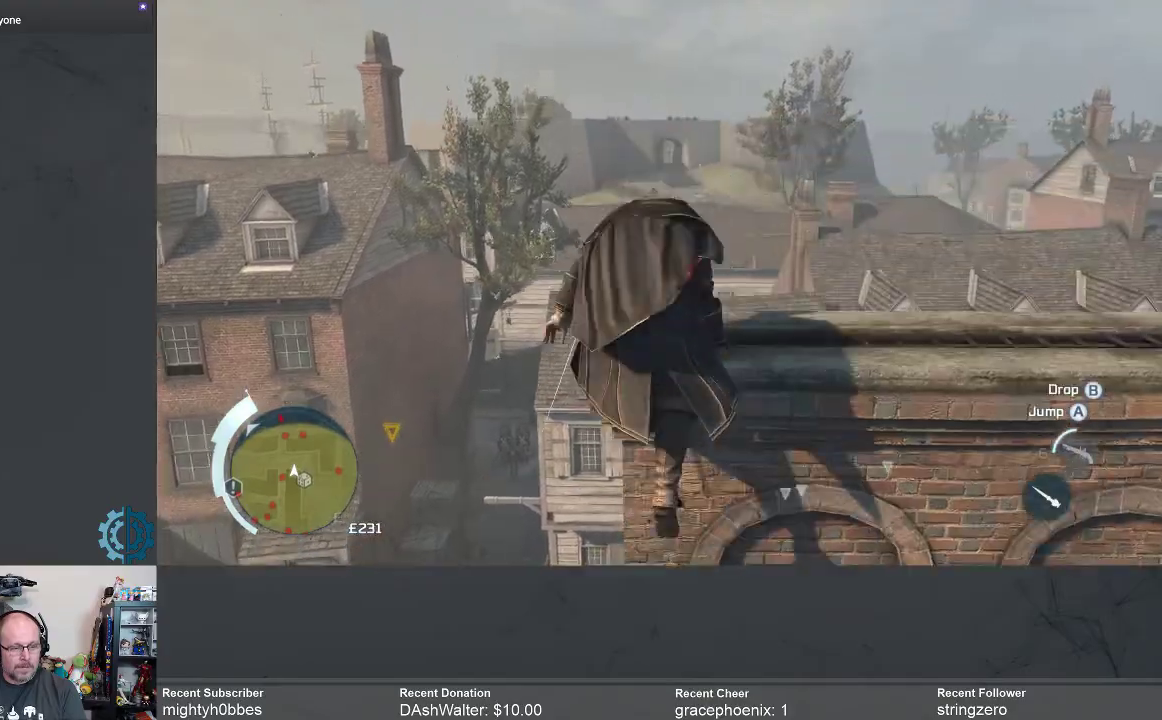
{"buttons": ["A", "R2"], "left_stick": "up", "right_stick": "center", "events": [[267, "A", "down"], [267, "left_stick", "up"], [367, "A", "up"], [467, "A", "down"]]}
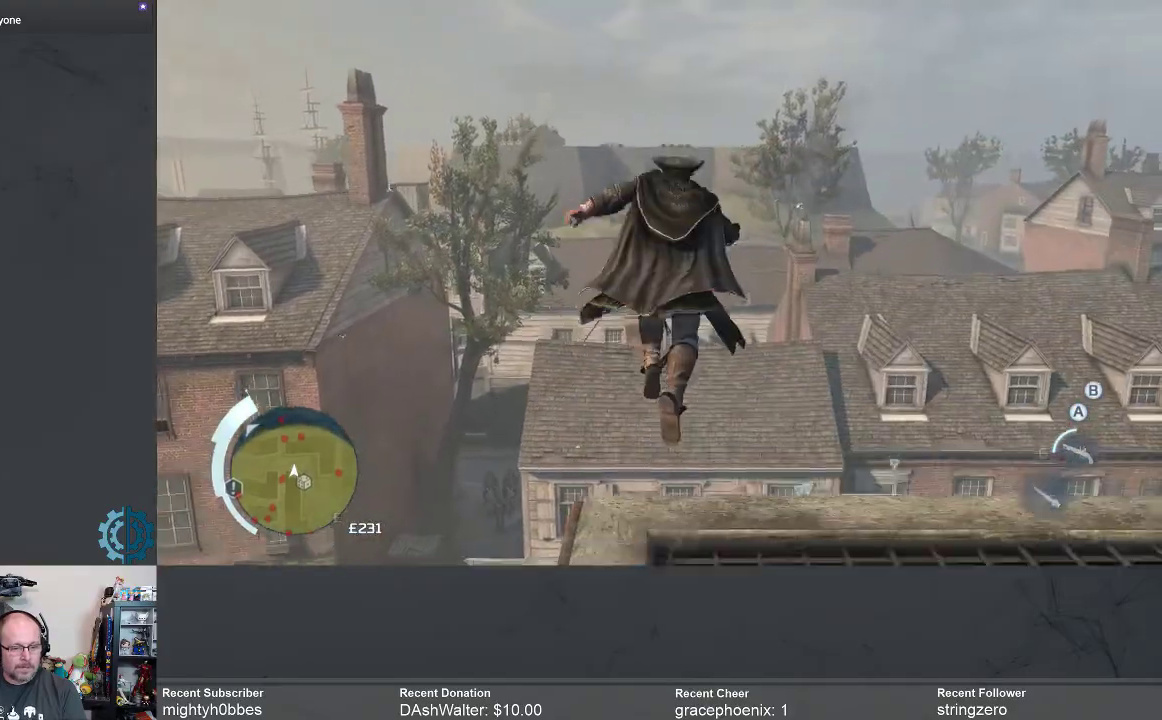
{"buttons": ["A", "R2"], "left_stick": "up", "right_stick": "center", "events": [[33, "A", "up"], [100, "A", "down"], [200, "A", "up"], [300, "A", "down"], [367, "A", "up"], [467, "A", "down"]]}
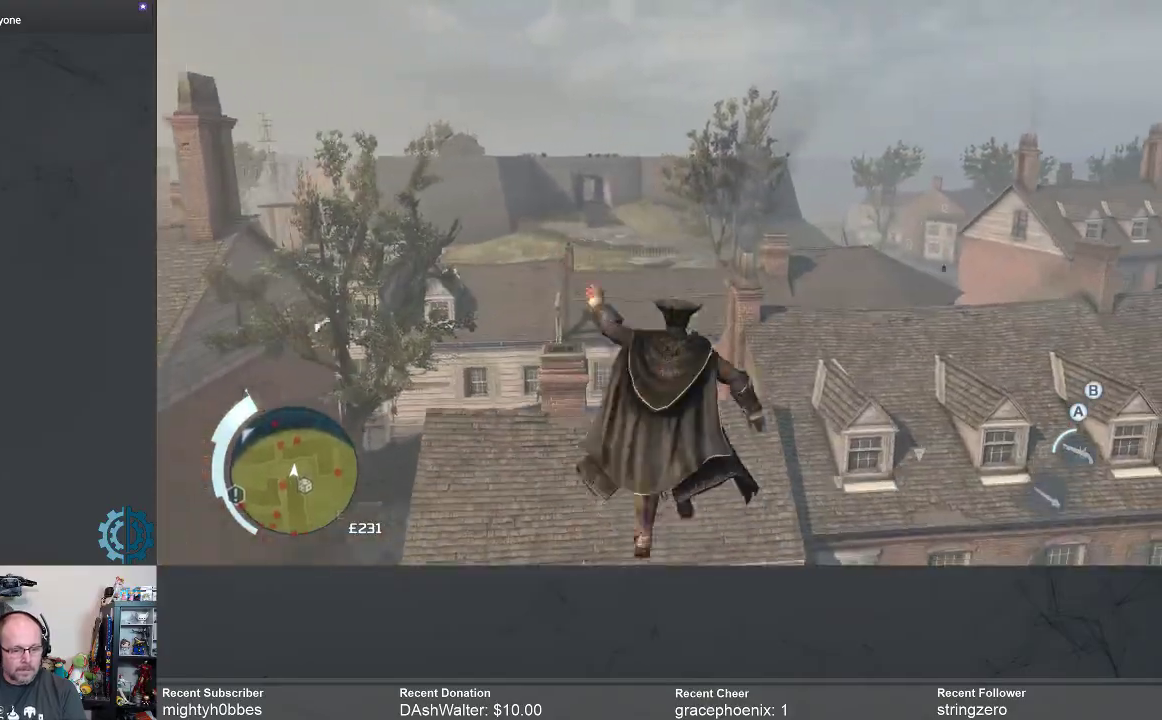
{"buttons": ["R2"], "left_stick": "up-right", "right_stick": "center", "events": [[67, "A", "up"], [133, "A", "down"], [200, "A", "up"], [400, "A", "down"], [467, "A", "up"], [467, "left_stick", "up-right"]]}
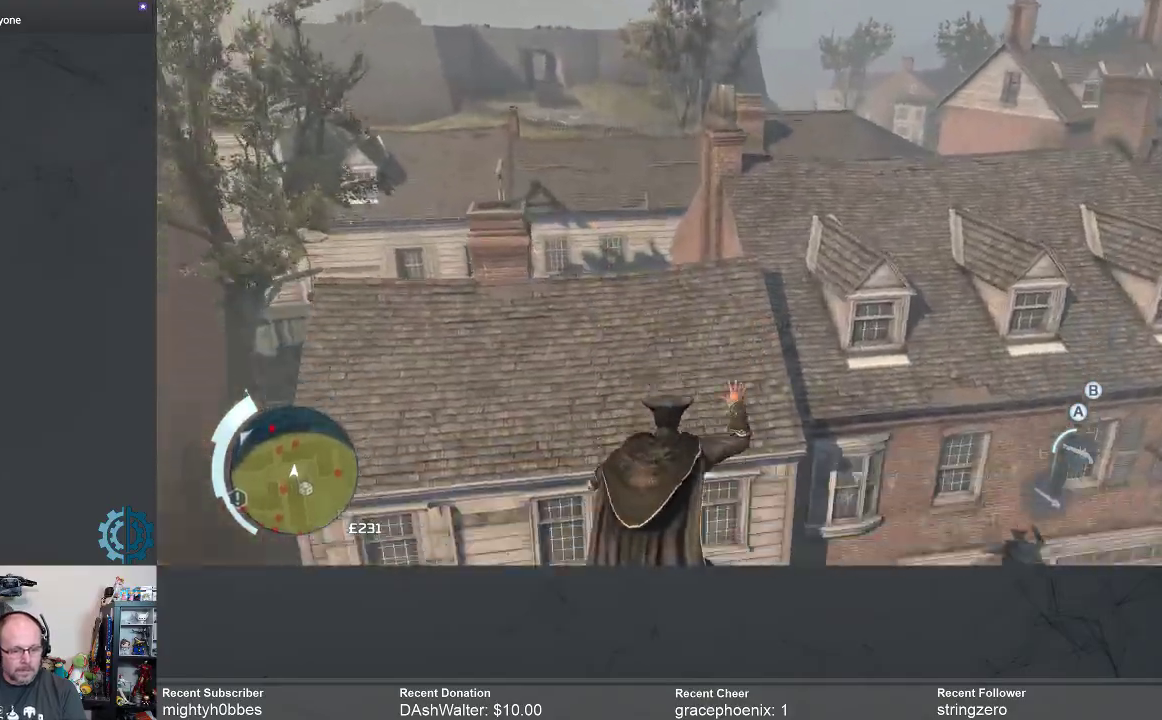
{"buttons": [], "left_stick": "up-right", "right_stick": "center", "events": [[67, "R2", "up"], [100, "A", "down"], [167, "A", "up"], [267, "A", "down"], [333, "A", "up"], [433, "A", "down"], [500, "A", "up"]]}
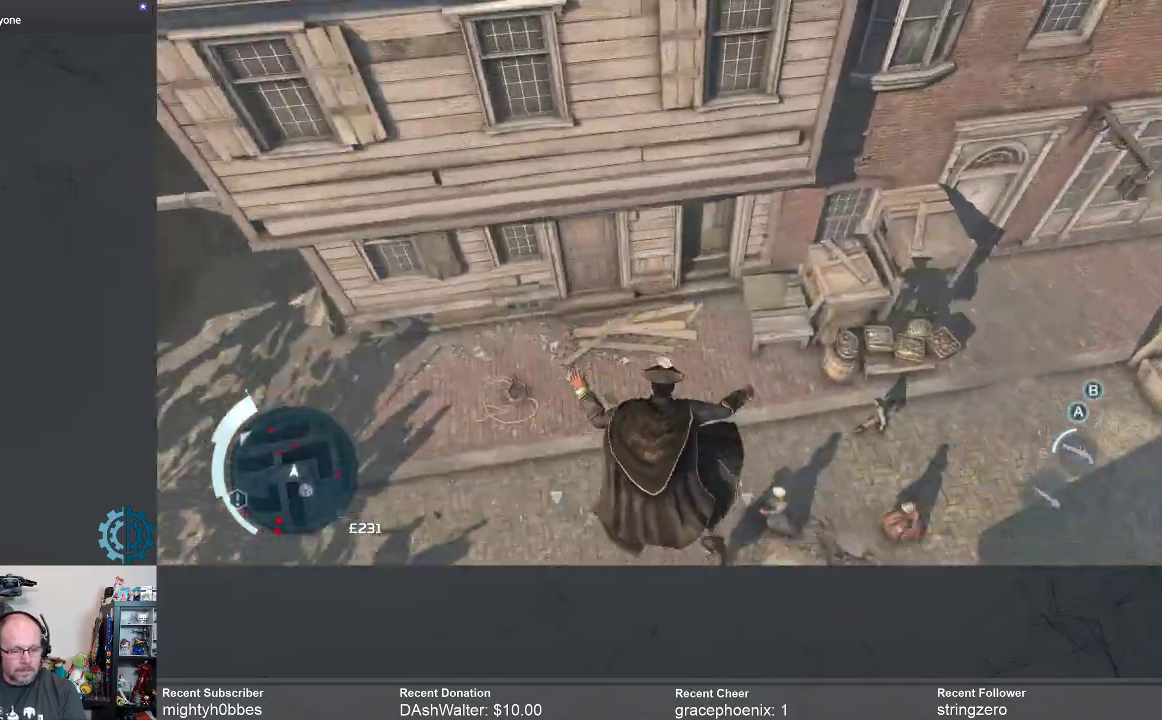
{"buttons": ["A"], "left_stick": "up", "right_stick": "center", "events": [[67, "A", "down"], [133, "A", "up"], [200, "A", "down"], [267, "A", "up"], [300, "left_stick", "up"], [367, "A", "down"], [433, "A", "up"], [500, "A", "down"]]}
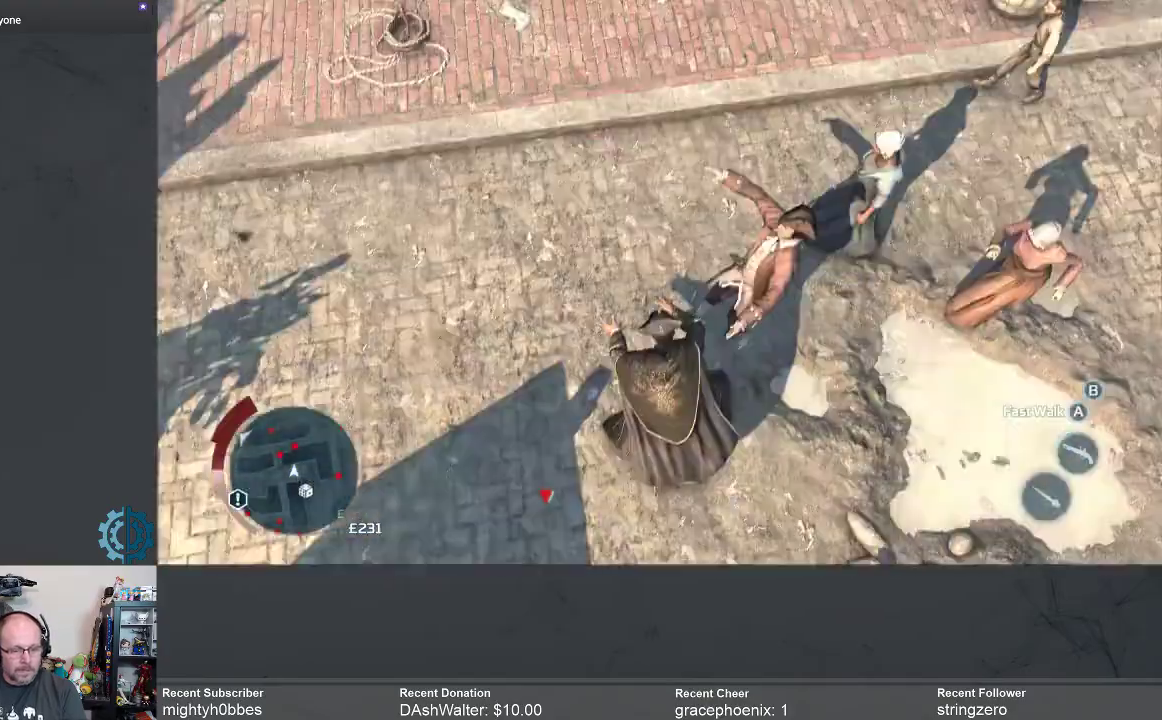
{"buttons": [], "left_stick": "center", "right_stick": "center", "events": [[67, "A", "up"], [133, "A", "down"], [233, "A", "up"], [467, "left_stick", "center"]]}
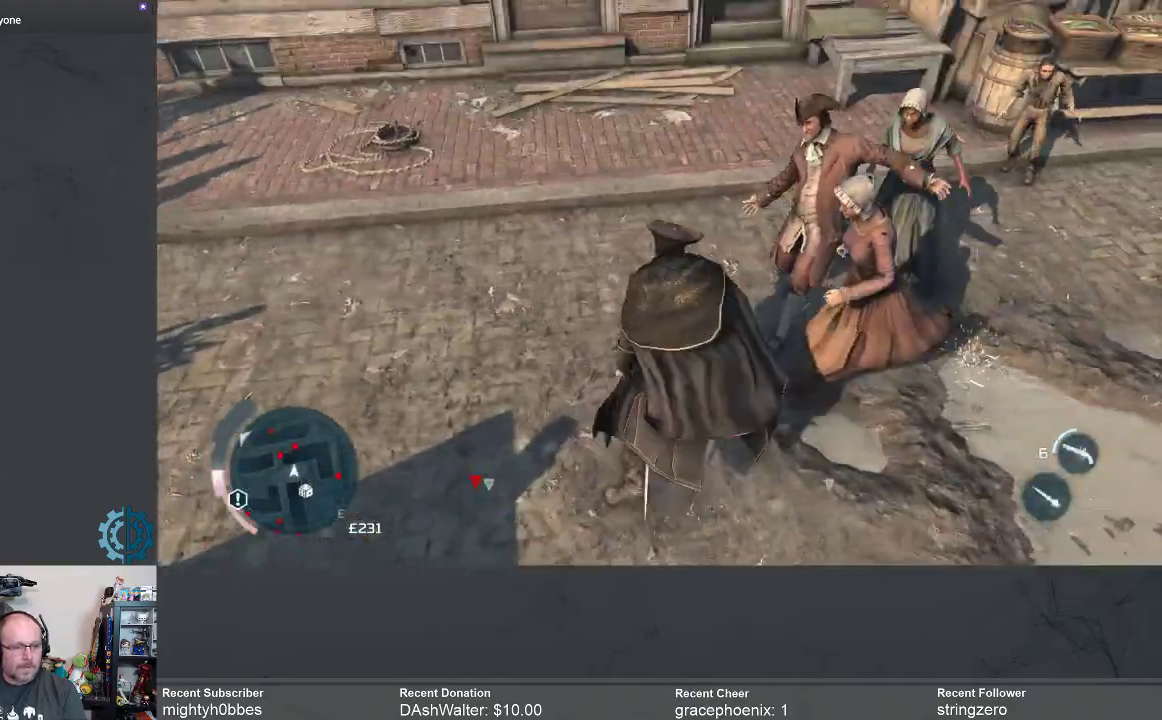
{"buttons": ["R2"], "left_stick": "up-left", "right_stick": "center", "events": [[67, "right_stick", "left"], [267, "R2", "down"], [267, "left_stick", "up-left"], [267, "right_stick", "center"]]}
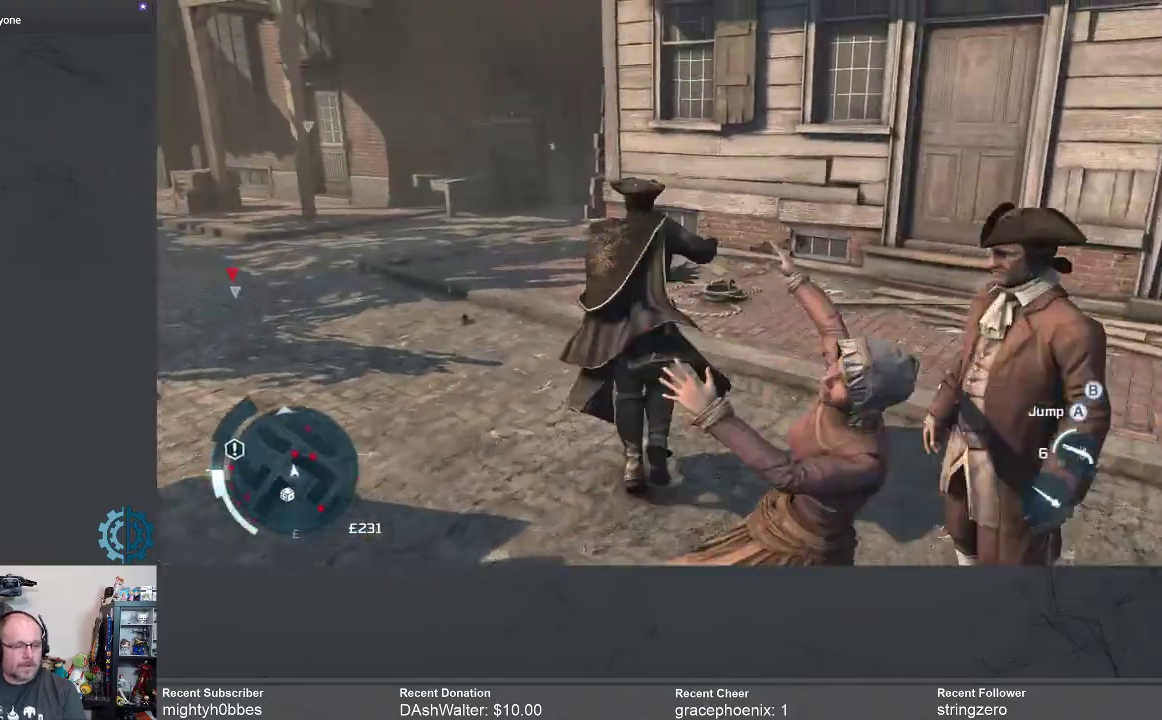
{"buttons": ["R2"], "left_stick": "up", "right_stick": "center", "events": [[400, "left_stick", "up"]]}
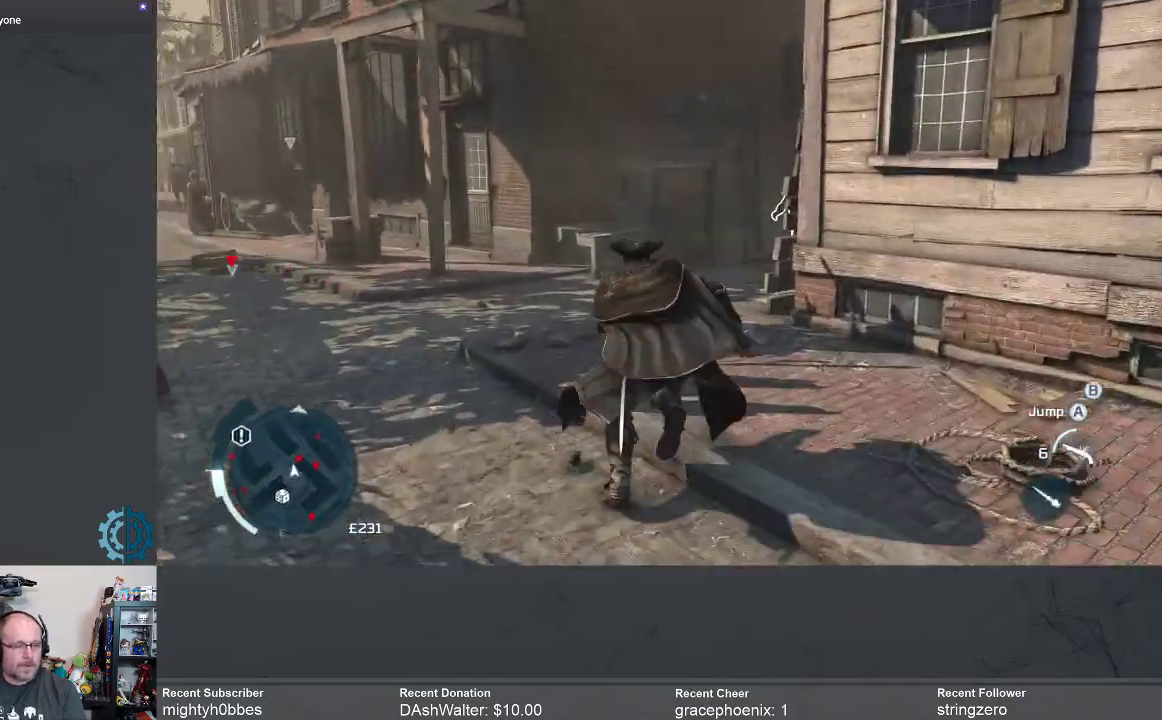
{"buttons": ["R2"], "left_stick": "up", "right_stick": "center", "events": [[233, "right_stick", "right"], [367, "right_stick", "center"]]}
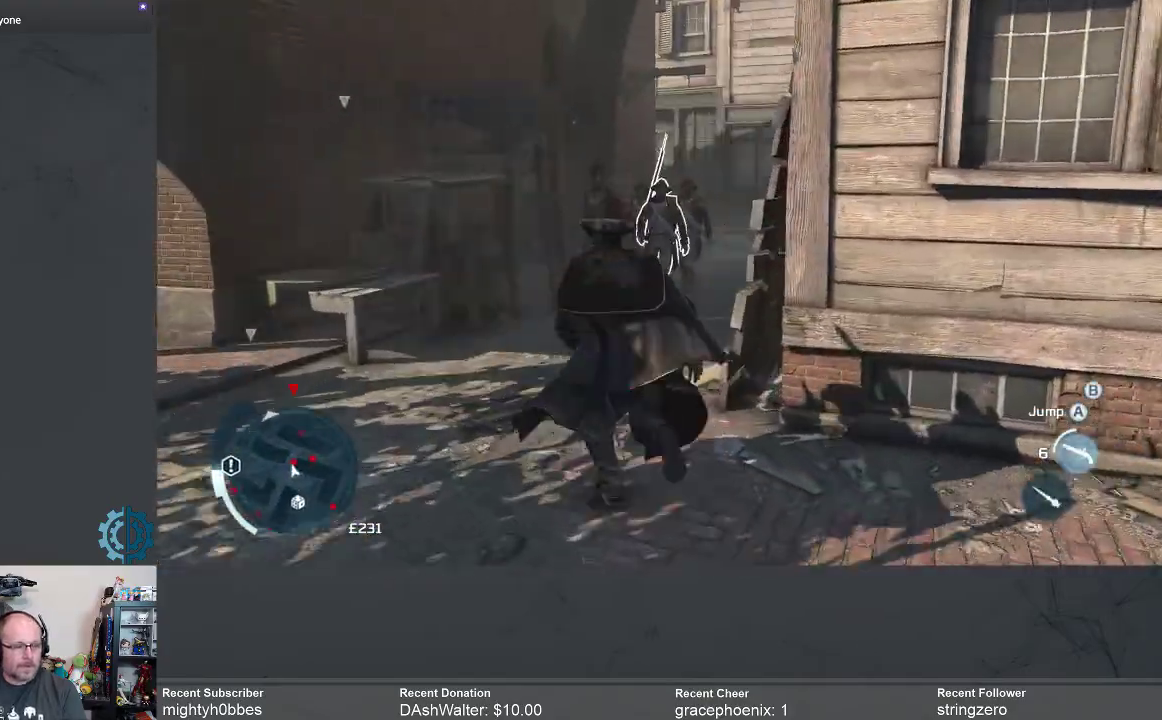
{"buttons": [], "left_stick": "up-right", "right_stick": "center", "events": [[100, "right_stick", "right"], [300, "right_stick", "center"], [367, "left_stick", "up-right"], [400, "R2", "up"]]}
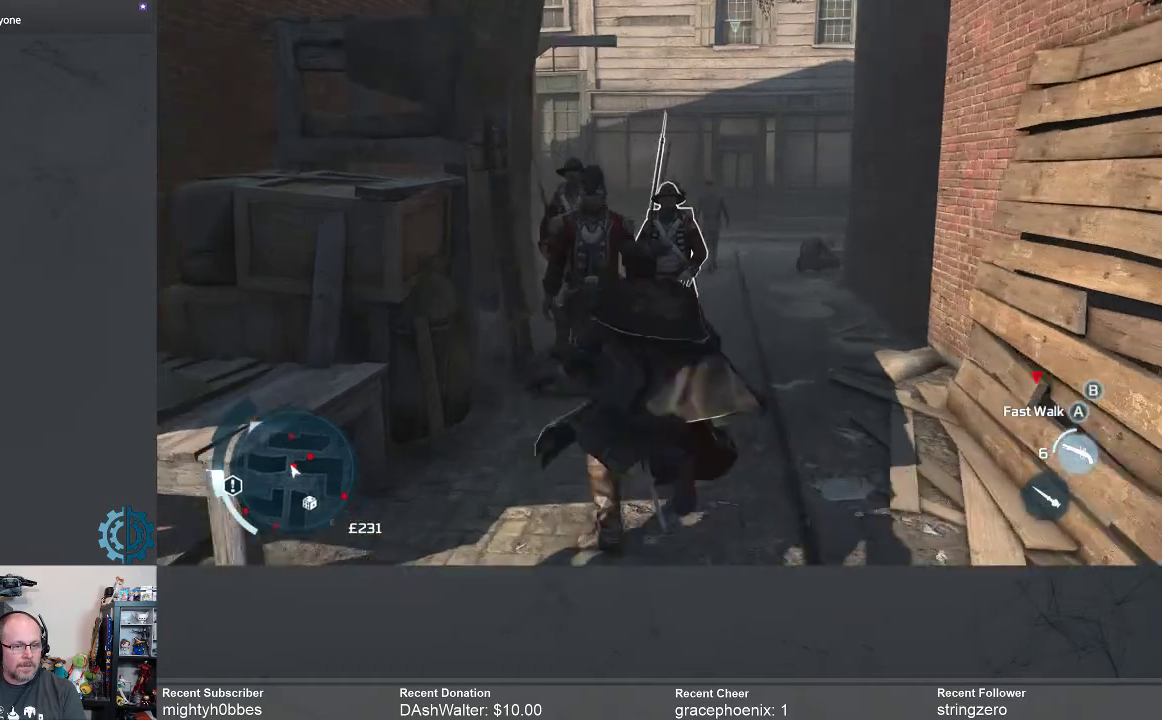
{"buttons": [], "left_stick": "up", "right_stick": "center", "events": [[400, "left_stick", "up"]]}
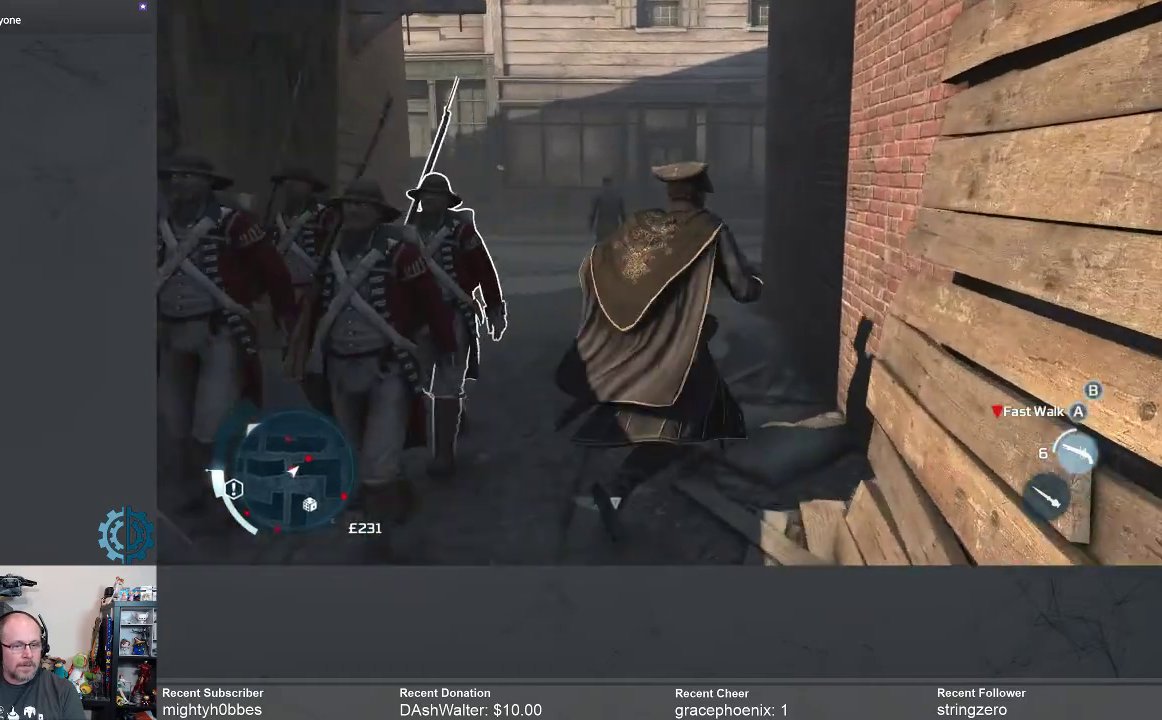
{"buttons": ["R2"], "left_stick": "up", "right_stick": "center", "events": [[300, "R2", "down"]]}